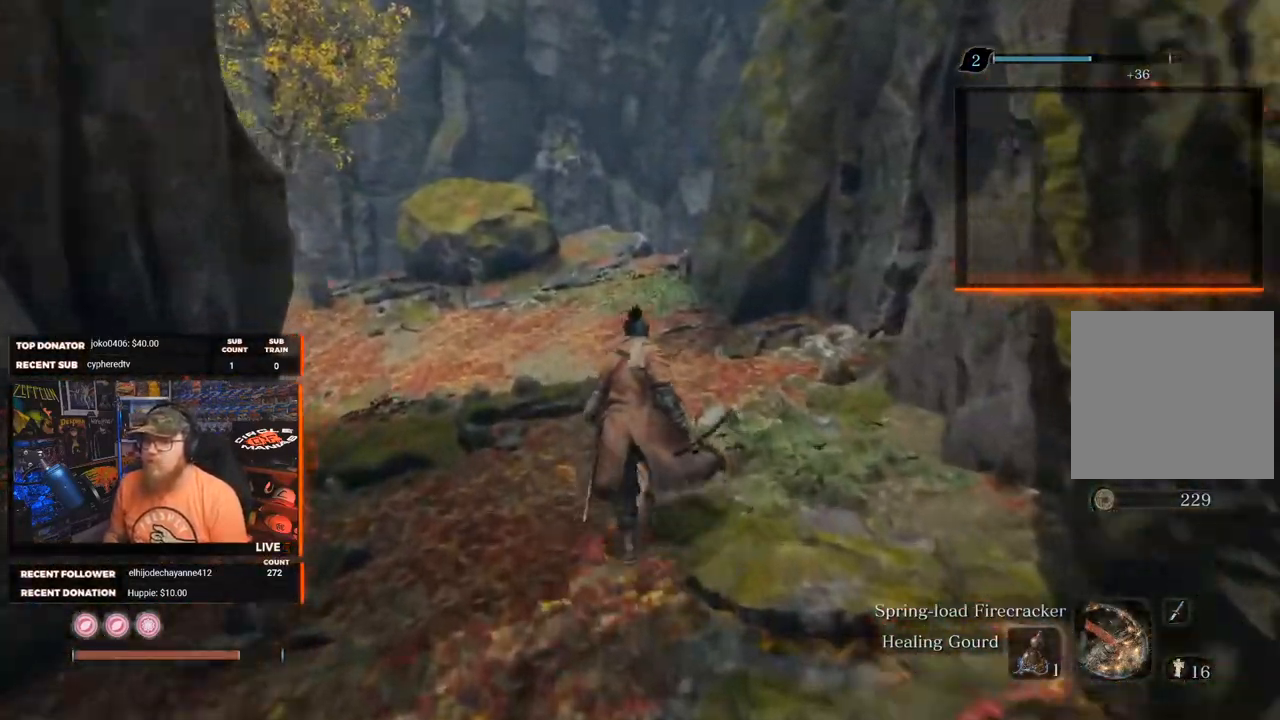
Gameplay with a controller (Xbox layout); each line is a JSON object with the inputs held at the frame after it. "events" lists button and stick changes between this image and that frame as [ms after this image, input, new state], when the widget could be followed in between.
{"buttons": [], "left_stick": "up", "right_stick": "left", "events": [[200, "left_stick", "center"], [267, "right_stick", "left"], [467, "left_stick", "up"]]}
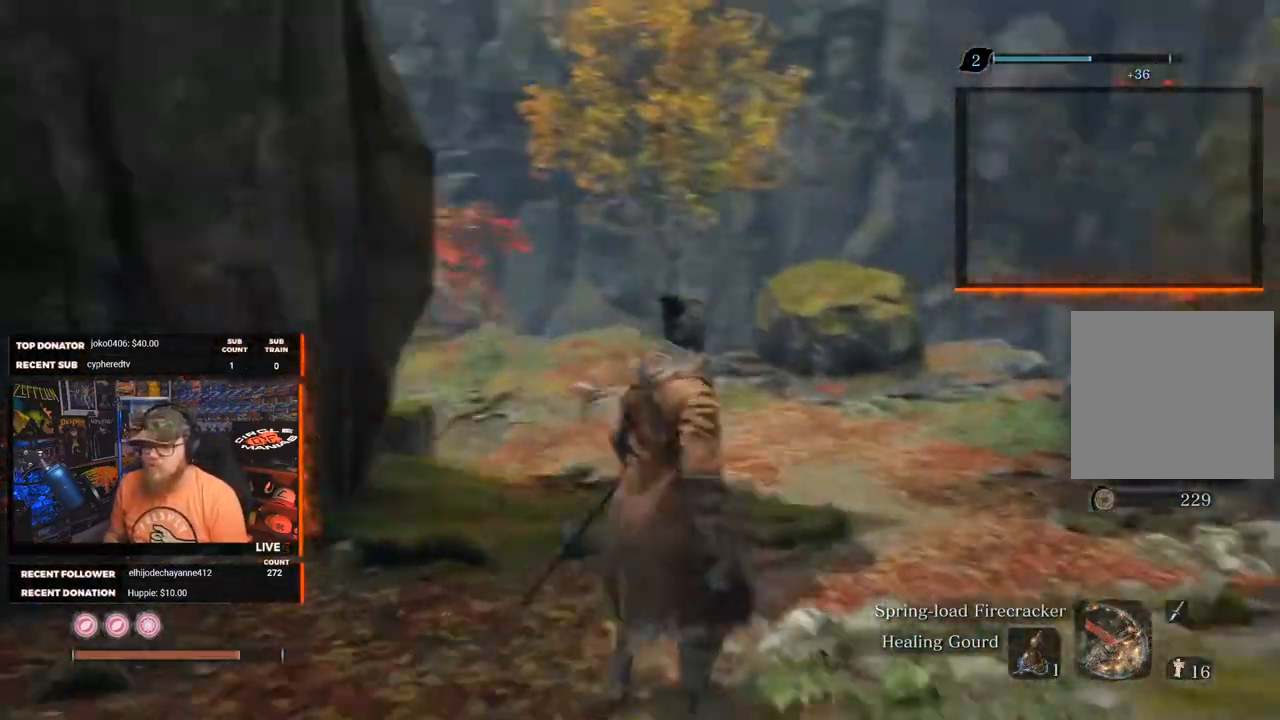
{"buttons": [], "left_stick": "up-right", "right_stick": "center", "events": [[33, "left_stick", "up-right"], [167, "right_stick", "center"]]}
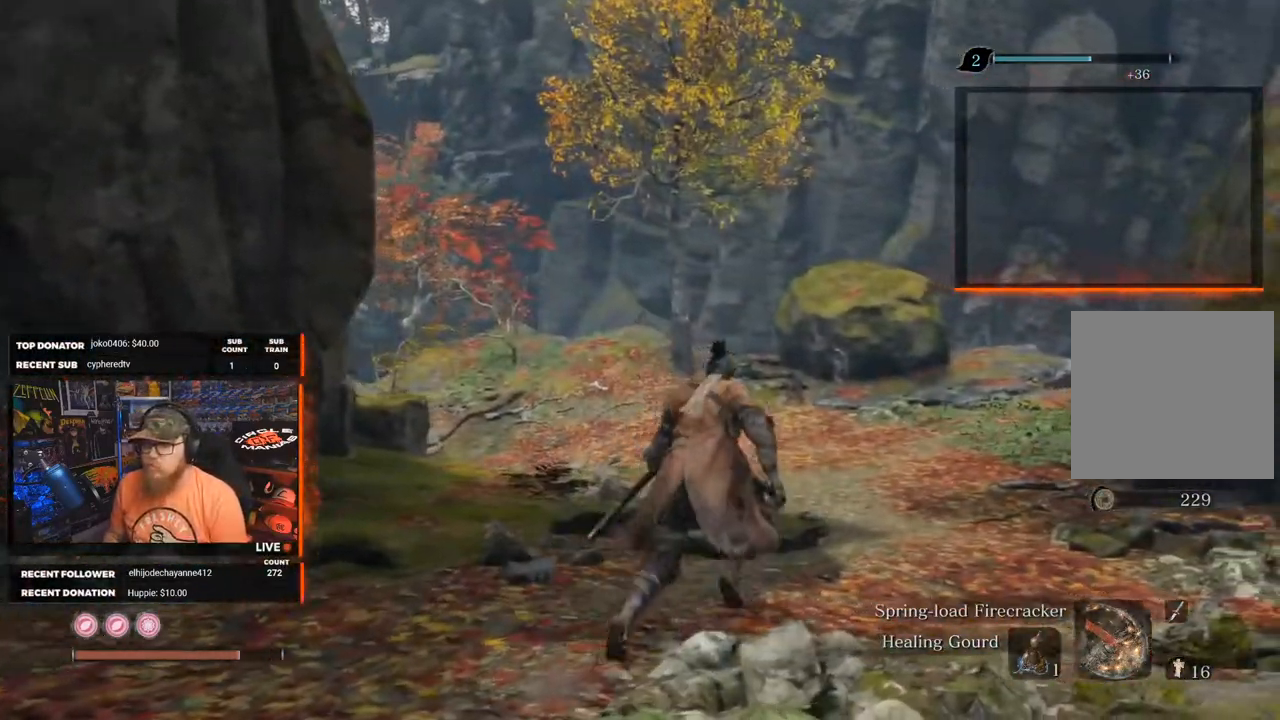
{"buttons": [], "left_stick": "center", "right_stick": "center", "events": [[117, "left_stick", "up"], [150, "right_stick", "left"], [317, "left_stick", "center"], [350, "right_stick", "center"]]}
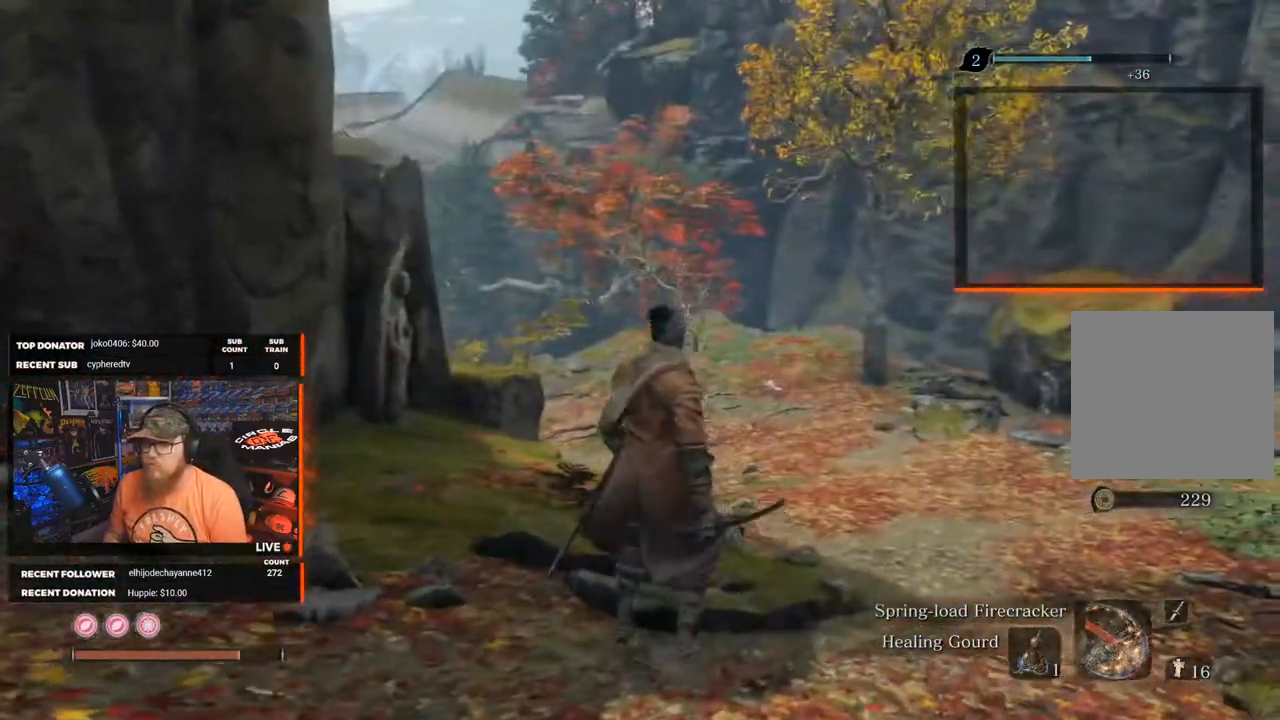
{"buttons": [], "left_stick": "up-right", "right_stick": "center", "events": [[17, "left_stick", "up-right"]]}
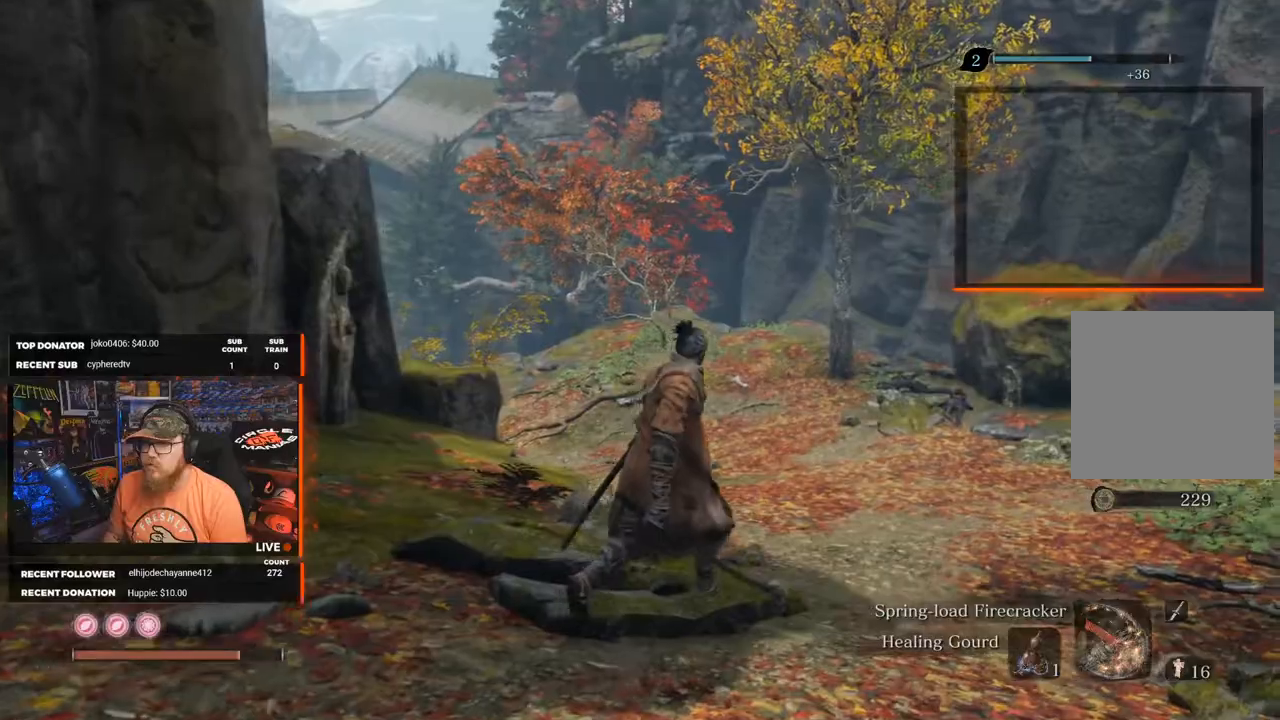
{"buttons": [], "left_stick": "center", "right_stick": "right", "events": [[133, "left_stick", "center"], [500, "right_stick", "right"]]}
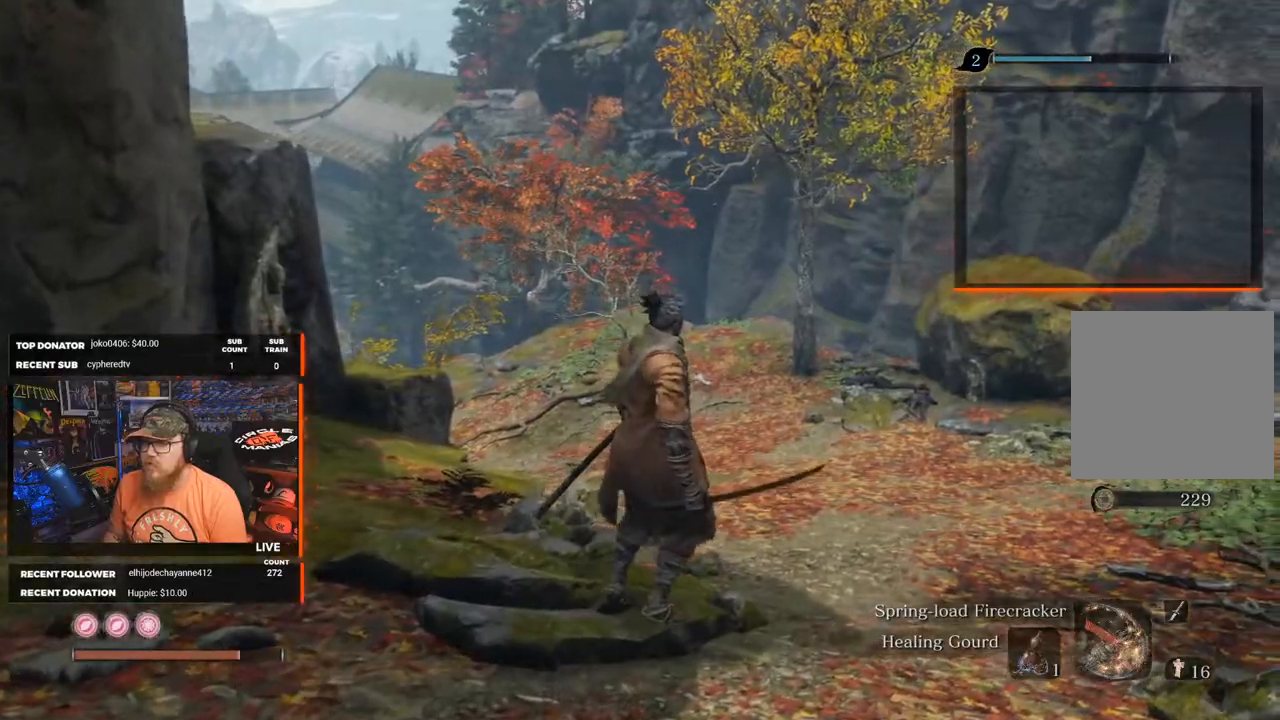
{"buttons": [], "left_stick": "up", "right_stick": "center", "events": [[33, "left_stick", "up-right"], [83, "left_stick", "up"], [333, "right_stick", "center"]]}
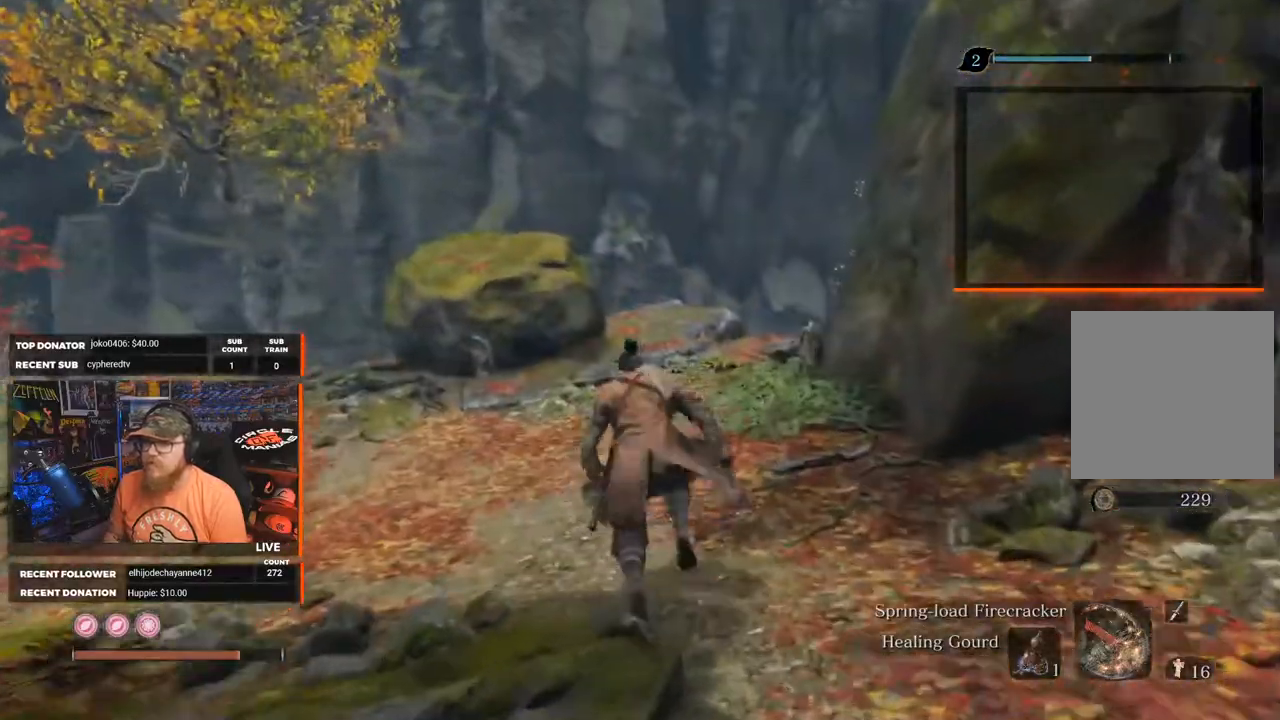
{"buttons": [], "left_stick": "up", "right_stick": "center", "events": []}
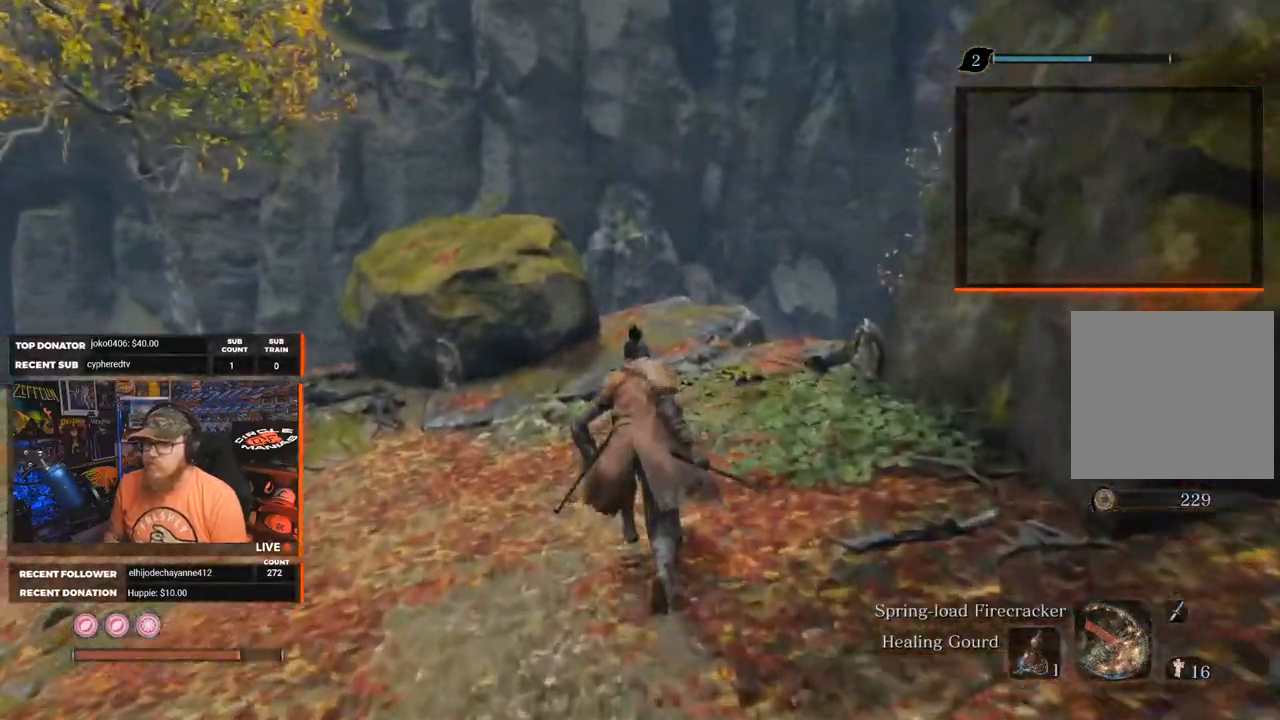
{"buttons": [], "left_stick": "up", "right_stick": "down-right", "events": [[133, "right_stick", "down-right"]]}
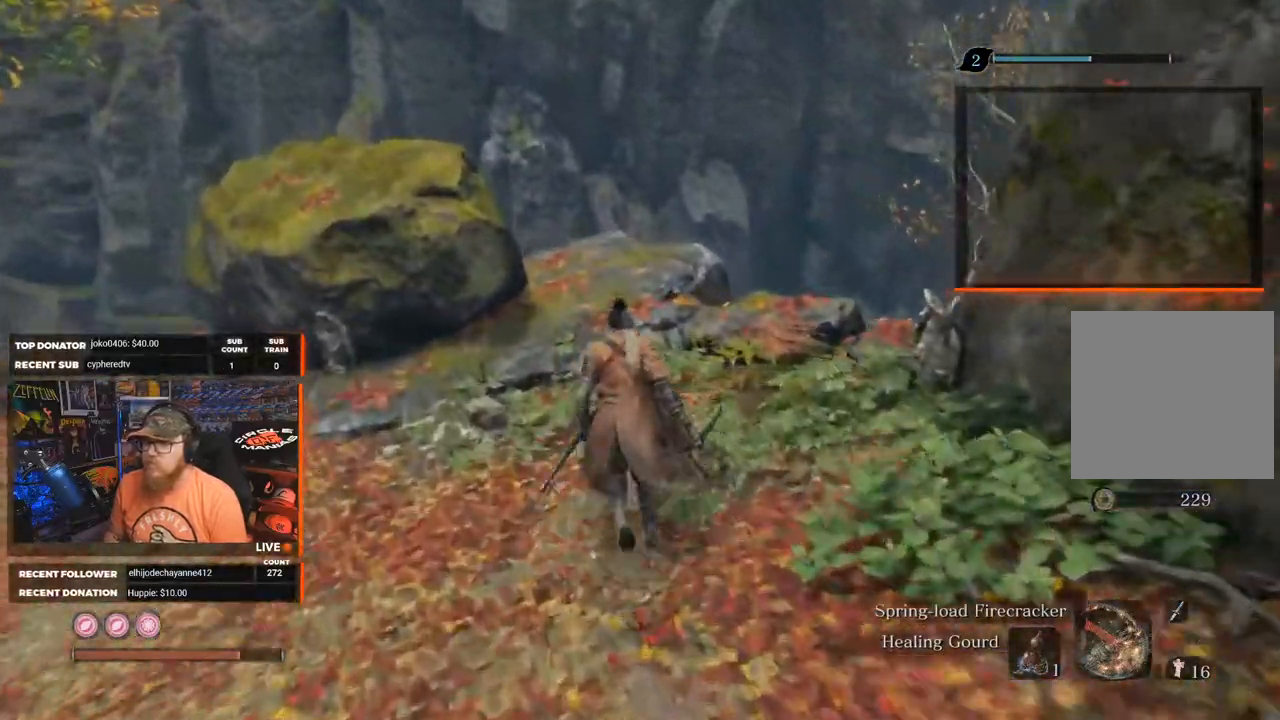
{"buttons": [], "left_stick": "up", "right_stick": "down-right", "events": []}
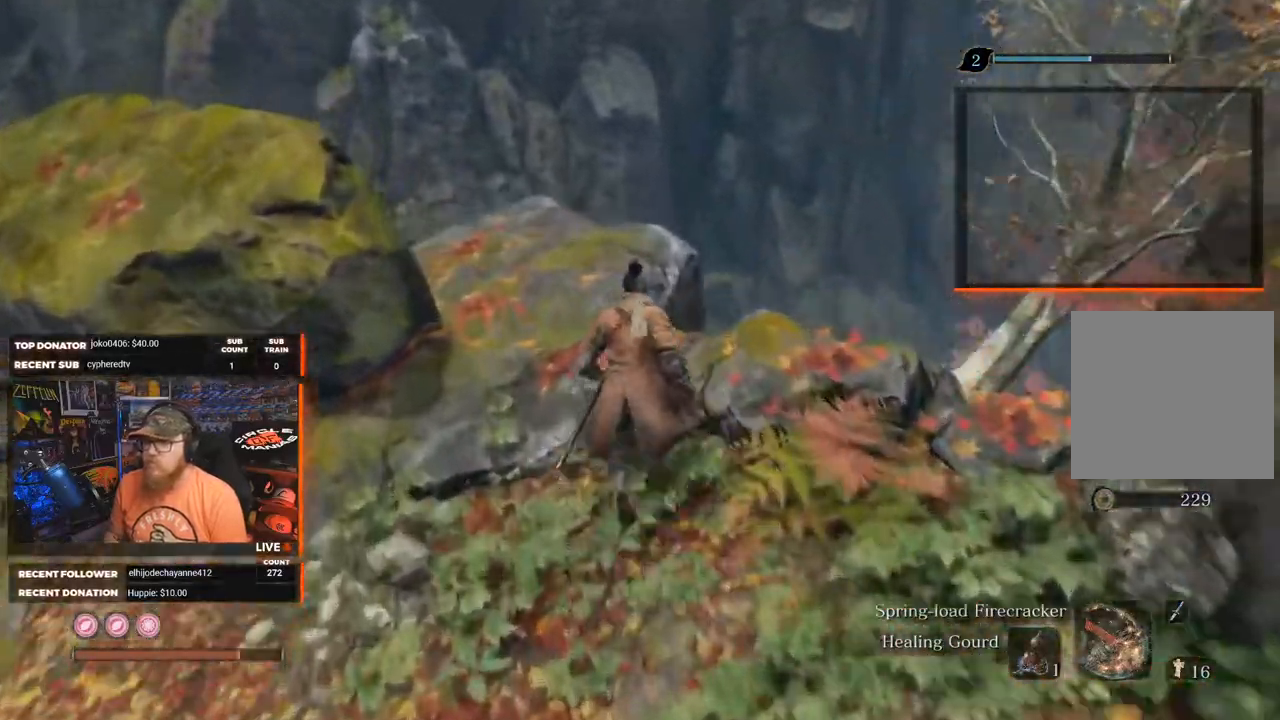
{"buttons": [], "left_stick": "up", "right_stick": "down-left", "events": [[17, "left_stick", "center"], [233, "right_stick", "down-left"], [267, "left_stick", "up"]]}
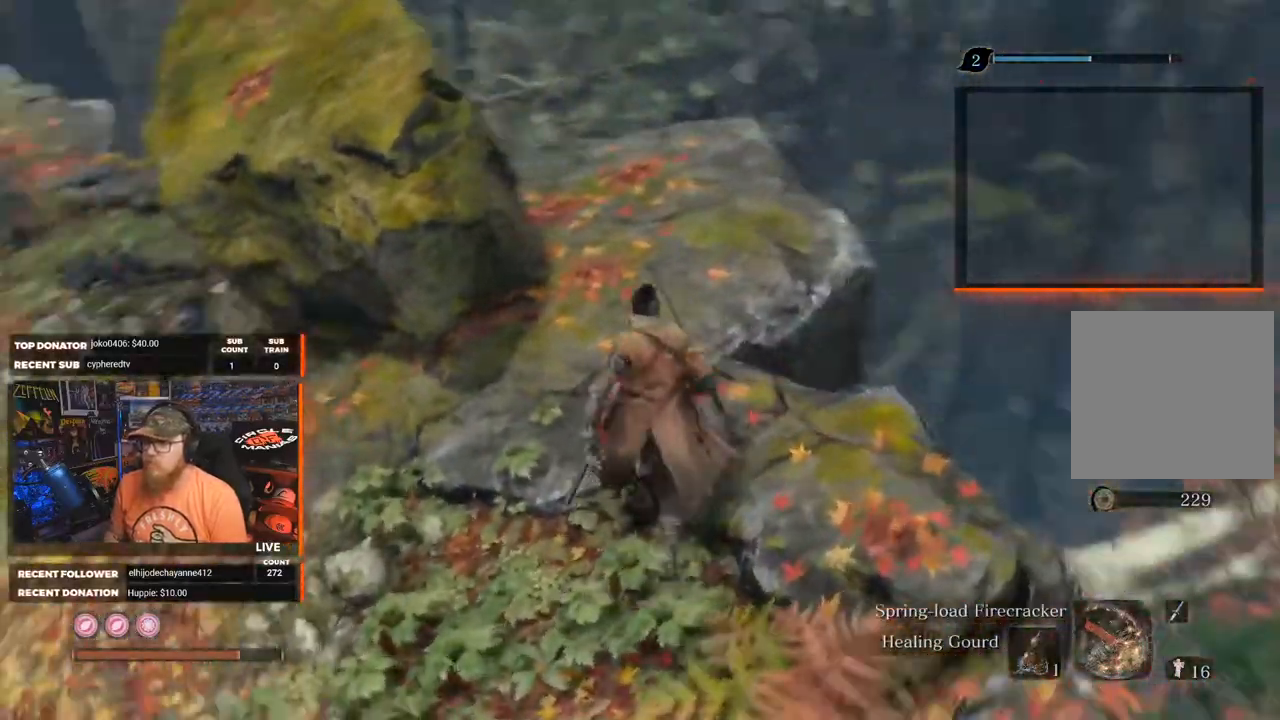
{"buttons": [], "left_stick": "center", "right_stick": "left", "events": [[67, "left_stick", "center"], [133, "right_stick", "left"]]}
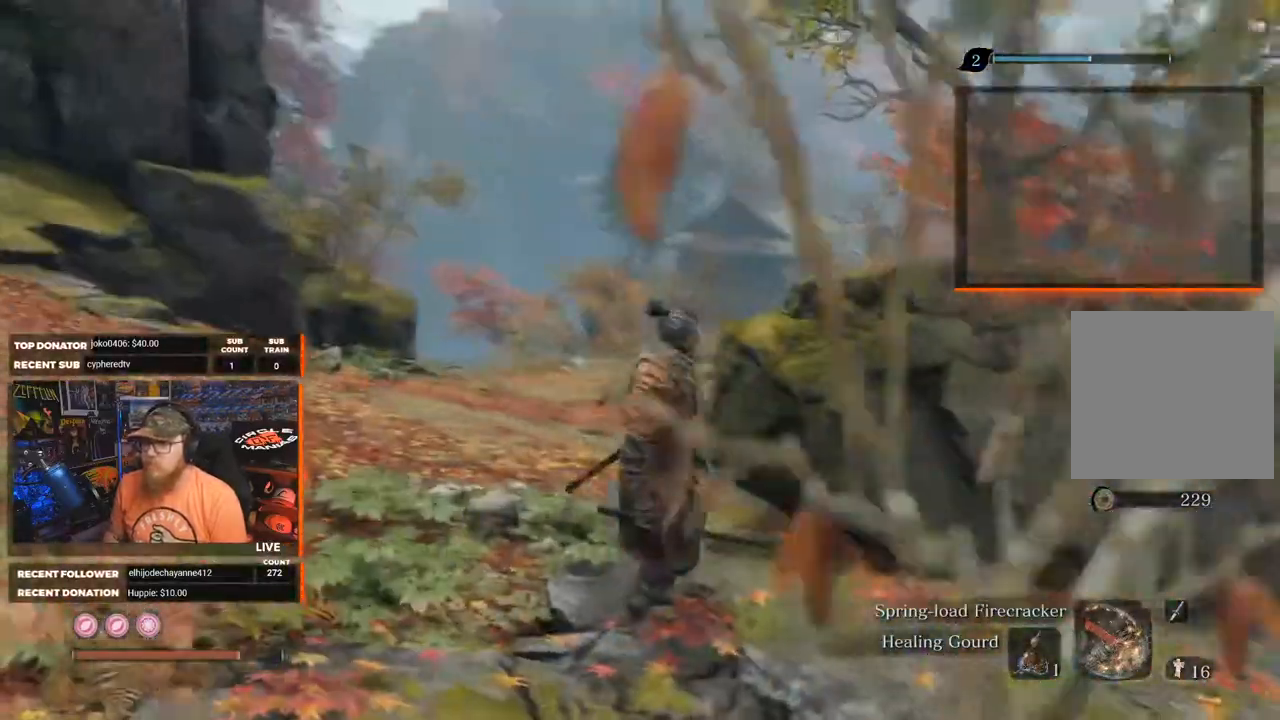
{"buttons": [], "left_stick": "up", "right_stick": "down", "events": [[50, "left_stick", "up"], [50, "right_stick", "center"], [467, "right_stick", "down"]]}
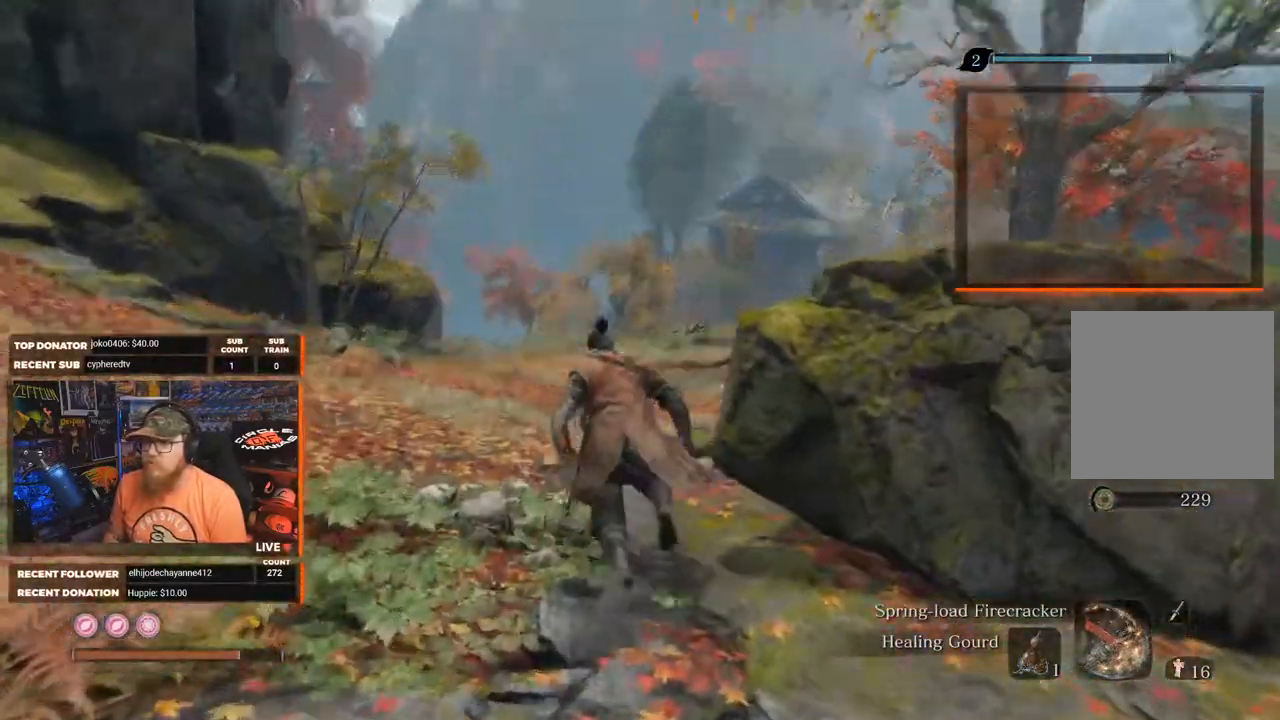
{"buttons": [], "left_stick": "up", "right_stick": "down-right", "events": [[117, "right_stick", "center"], [333, "right_stick", "down-right"]]}
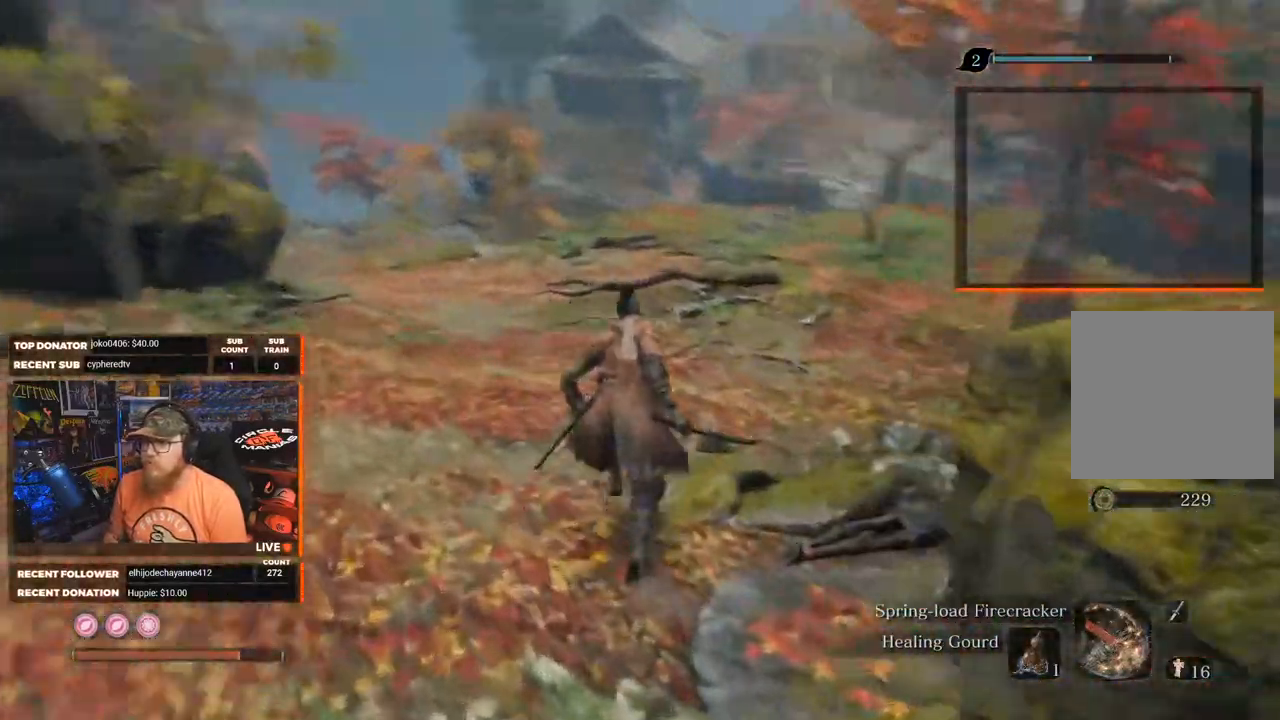
{"buttons": [], "left_stick": "up", "right_stick": "up-right", "events": [[100, "right_stick", "center"], [317, "right_stick", "up-right"]]}
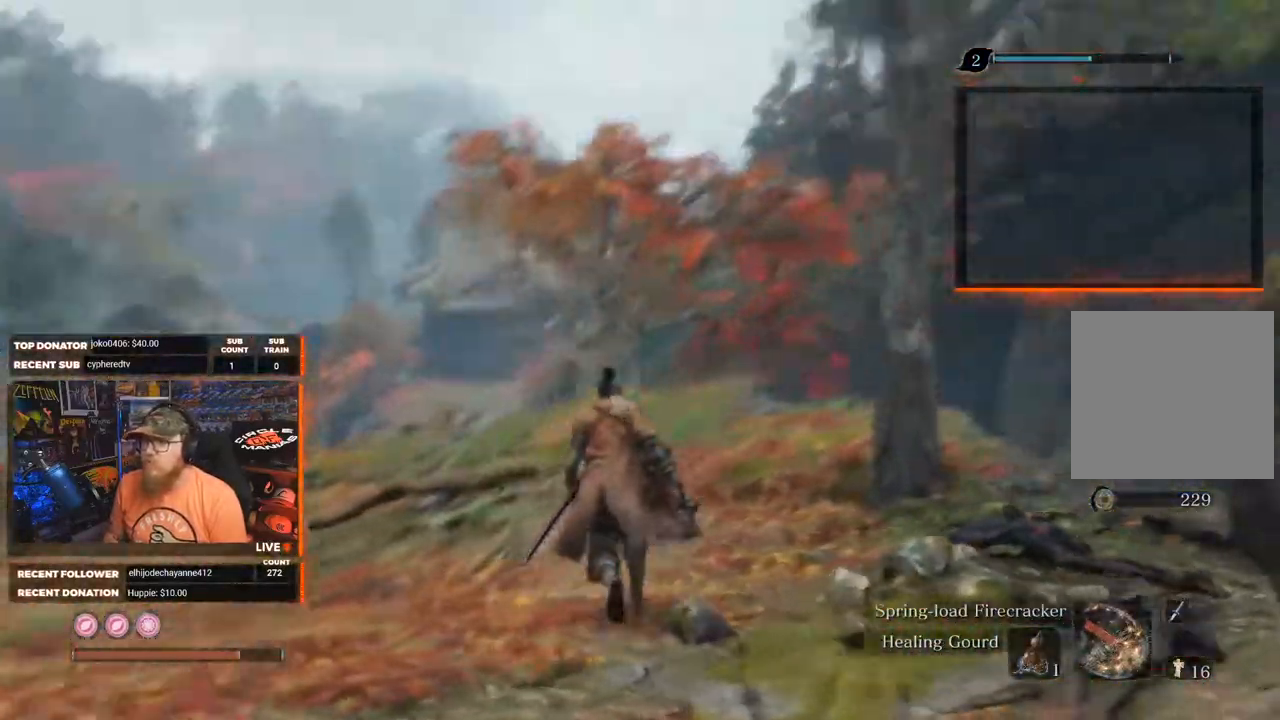
{"buttons": [], "left_stick": "up", "right_stick": "left", "events": [[183, "right_stick", "up-left"], [250, "right_stick", "left"]]}
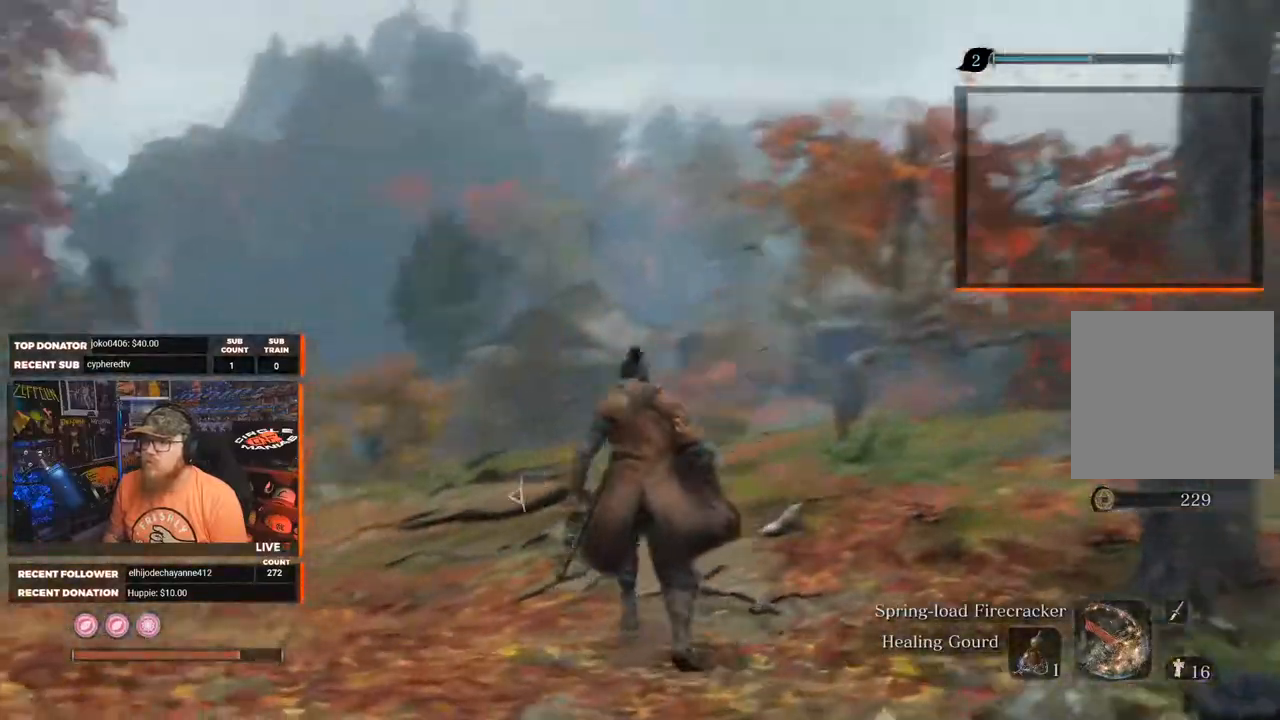
{"buttons": [], "left_stick": "up", "right_stick": "center", "events": [[167, "right_stick", "center"]]}
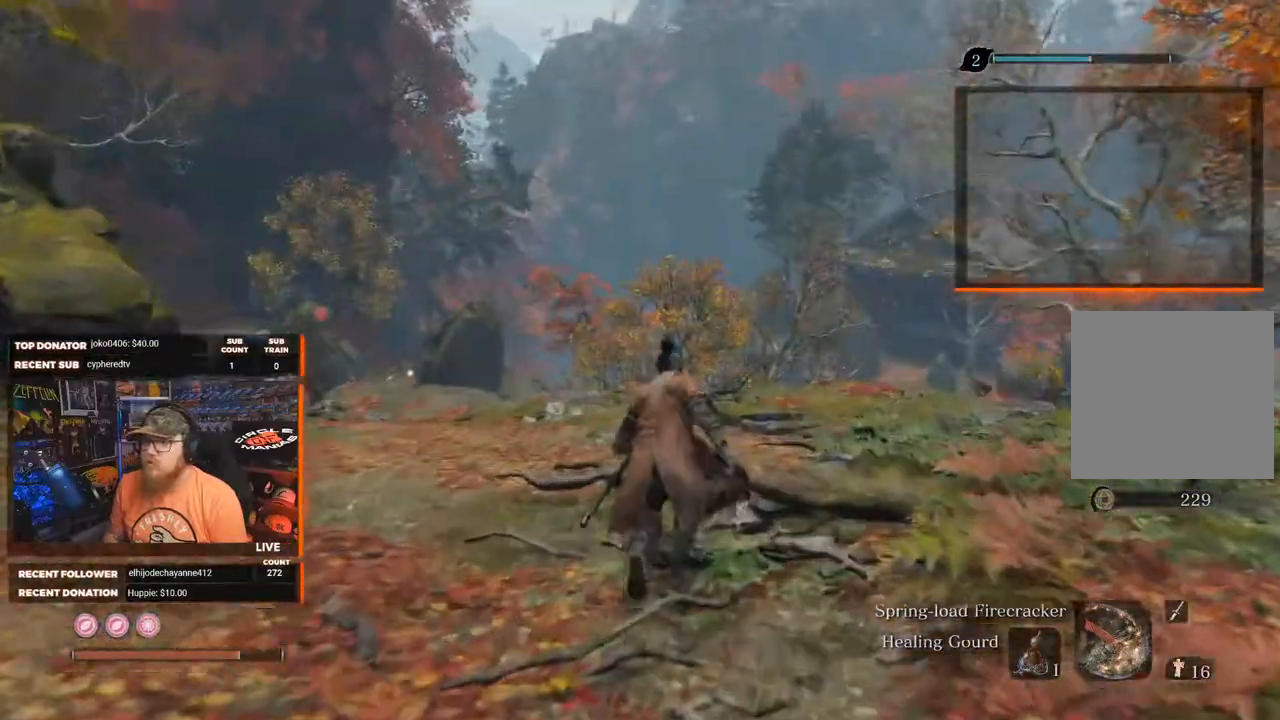
{"buttons": [], "left_stick": "center", "right_stick": "center", "events": [[17, "right_stick", "left"], [250, "right_stick", "center"], [383, "left_stick", "center"]]}
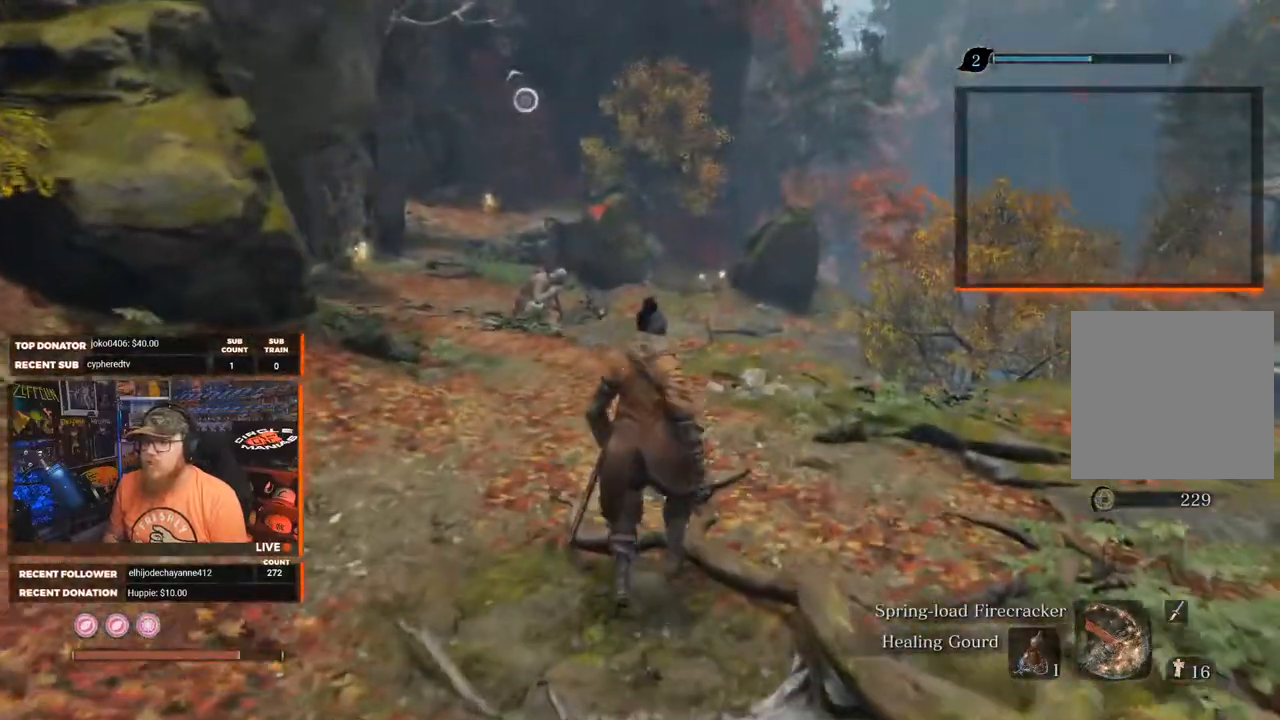
{"buttons": [], "left_stick": "left", "right_stick": "center", "events": [[250, "right_stick", "down-left"], [433, "left_stick", "left"], [467, "right_stick", "center"]]}
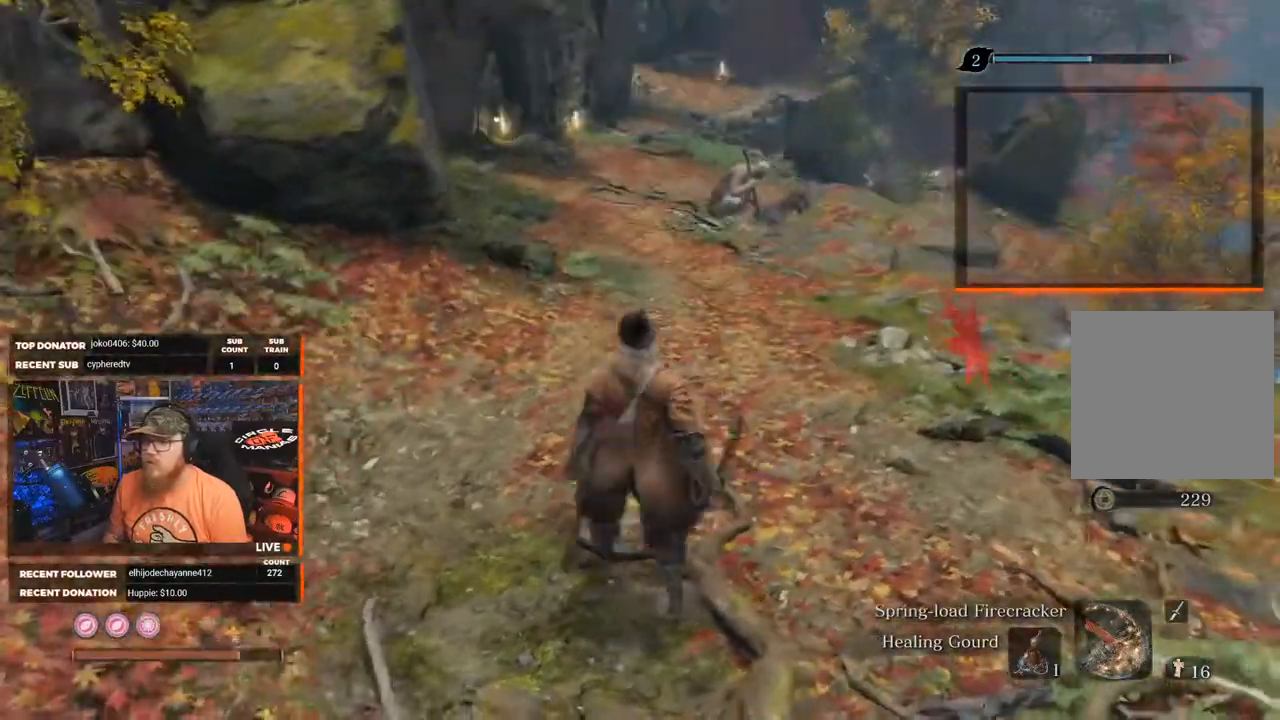
{"buttons": [], "left_stick": "left", "right_stick": "right", "events": [[433, "right_stick", "right"]]}
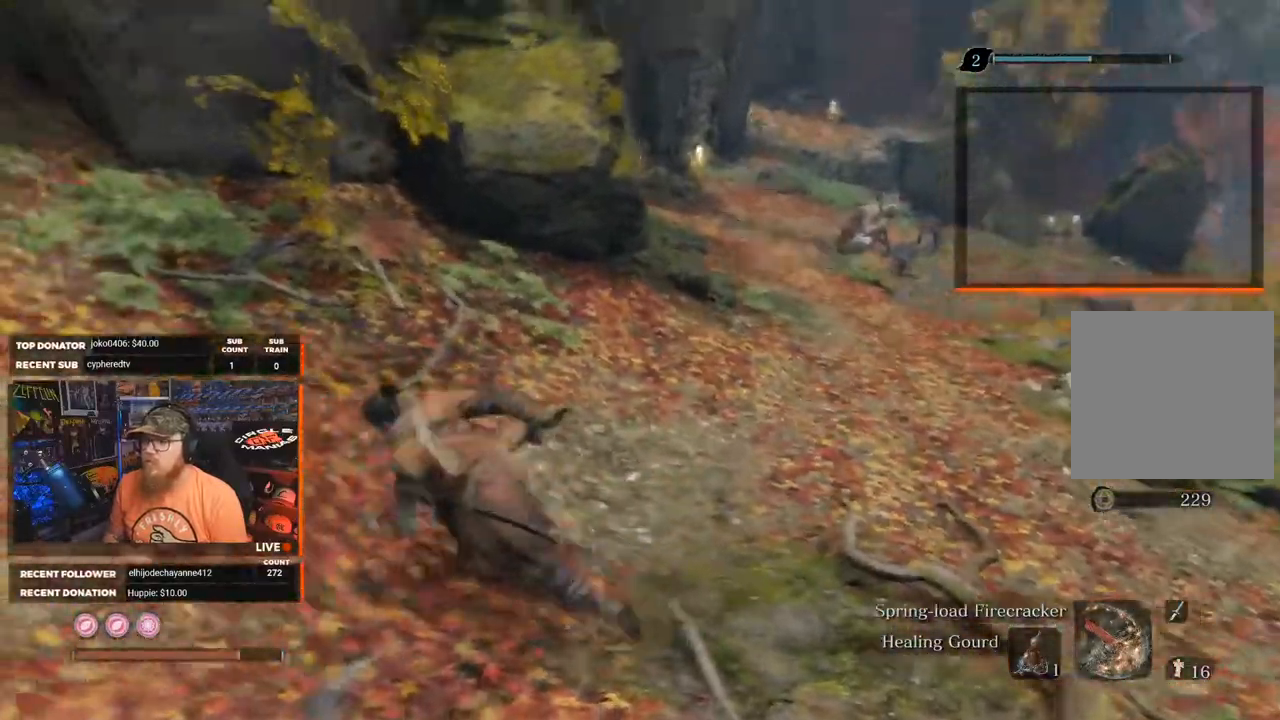
{"buttons": [], "left_stick": "center", "right_stick": "down-right", "events": [[400, "right_stick", "down-right"], [483, "left_stick", "center"]]}
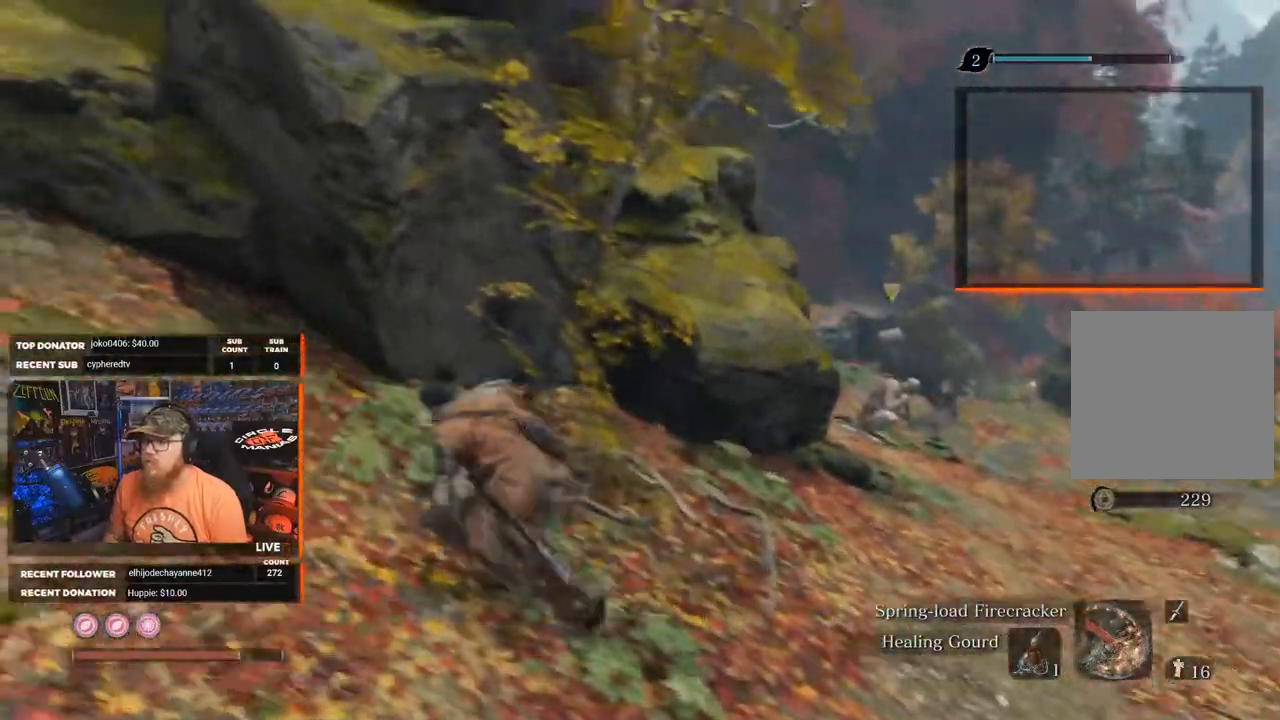
{"buttons": [], "left_stick": "center", "right_stick": "center", "events": [[217, "right_stick", "center"]]}
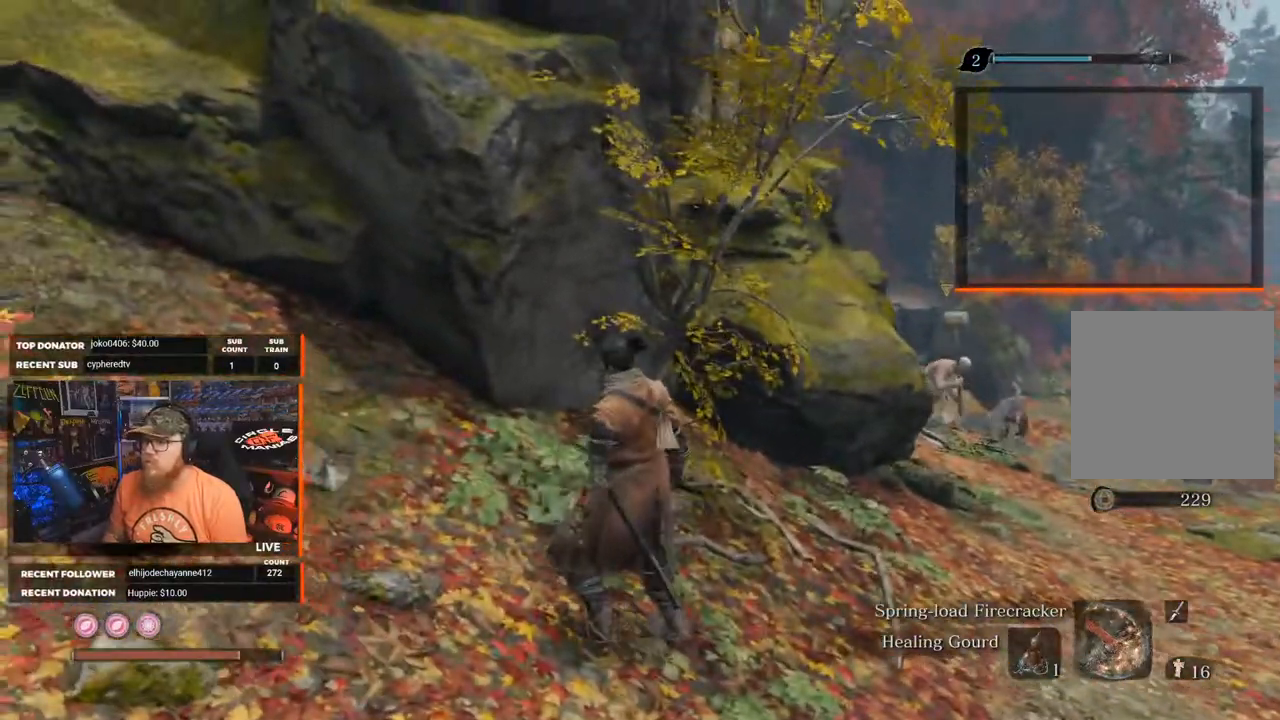
{"buttons": [], "left_stick": "center", "right_stick": "center", "events": [[67, "left_stick", "up-left"], [250, "left_stick", "center"]]}
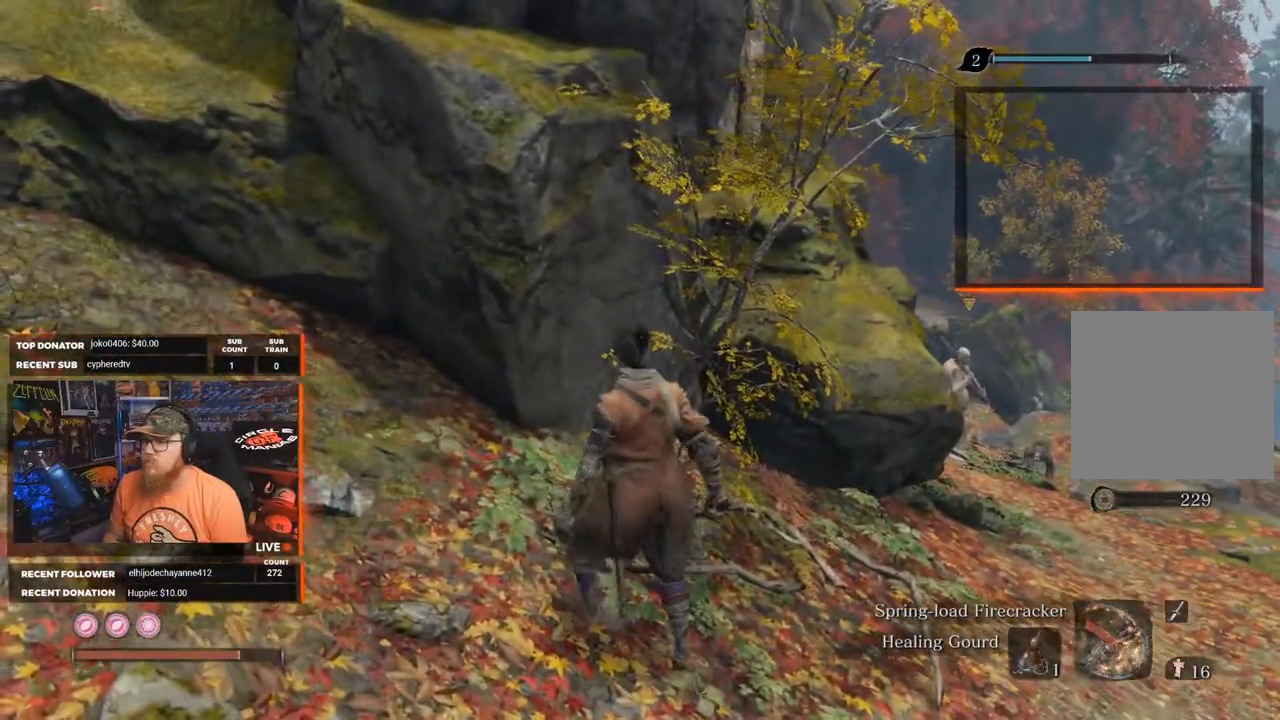
{"buttons": [], "left_stick": "left", "right_stick": "down-right", "events": [[50, "right_stick", "down"], [83, "left_stick", "up-left"], [167, "left_stick", "left"], [500, "right_stick", "down-right"]]}
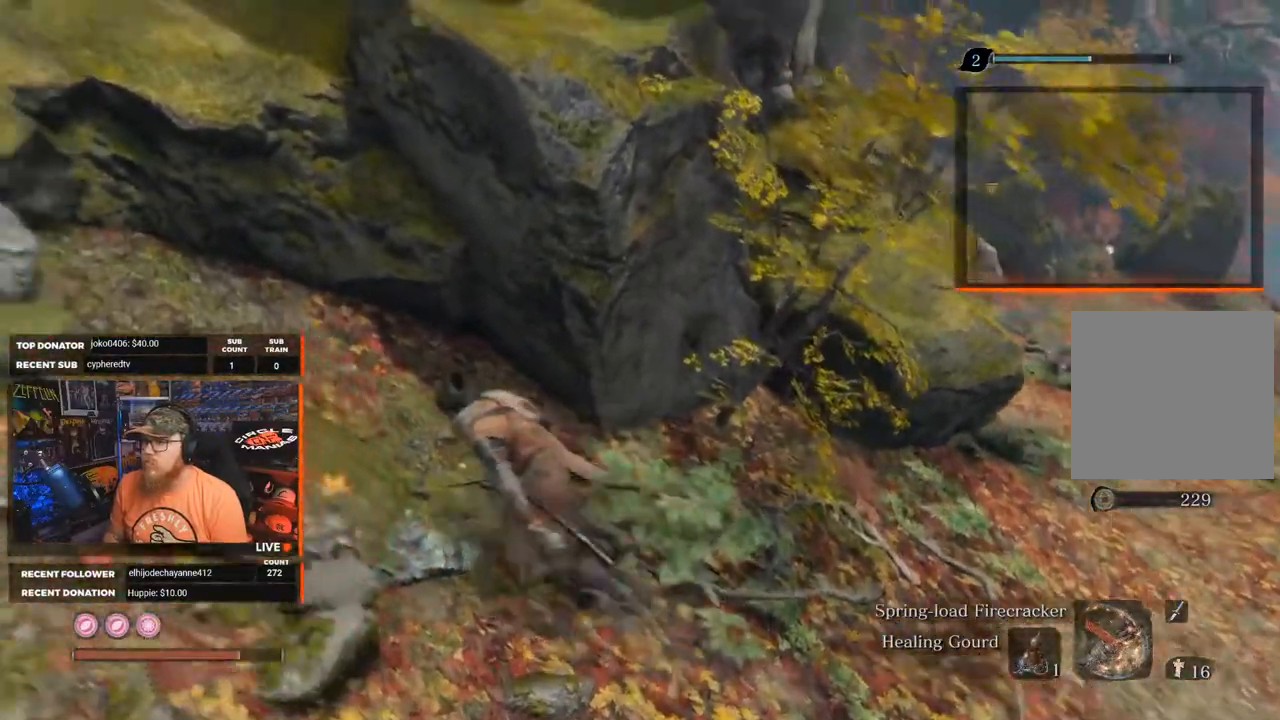
{"buttons": [], "left_stick": "left", "right_stick": "left", "events": [[350, "right_stick", "down-left"], [417, "right_stick", "left"]]}
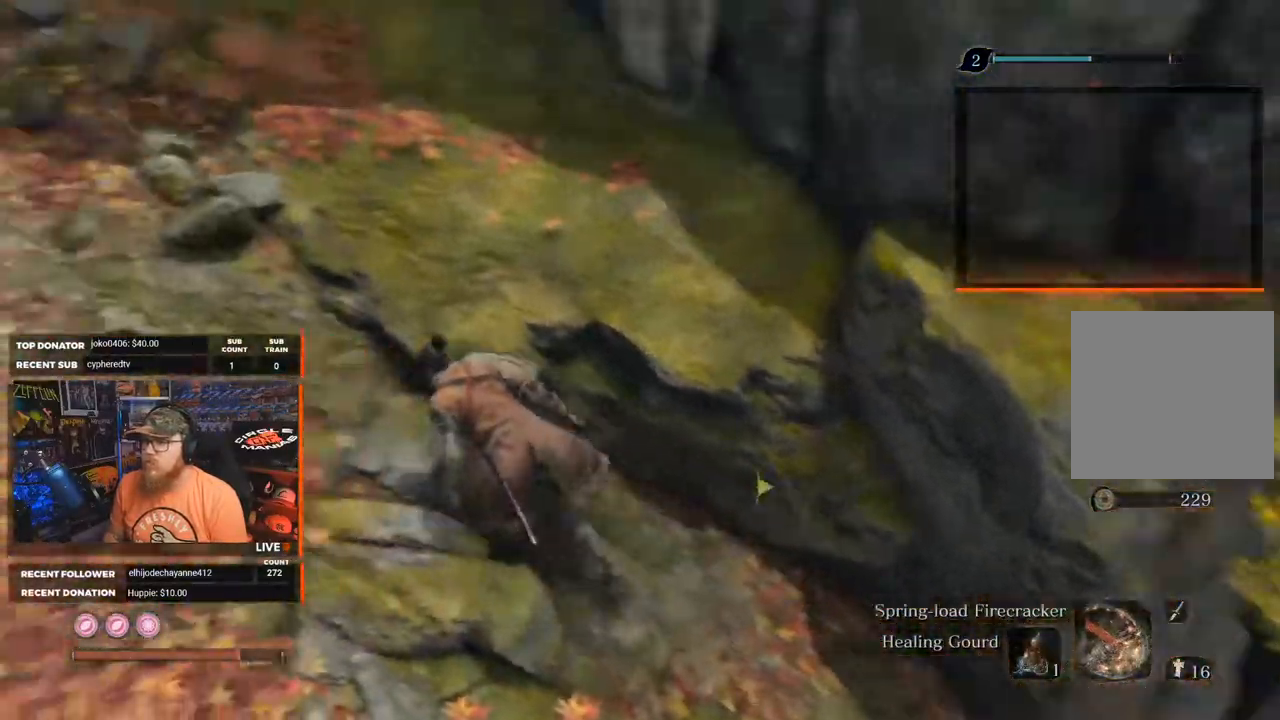
{"buttons": [], "left_stick": "up-left", "right_stick": "right", "events": [[100, "right_stick", "up-left"], [117, "left_stick", "up-left"], [267, "right_stick", "center"], [467, "right_stick", "right"]]}
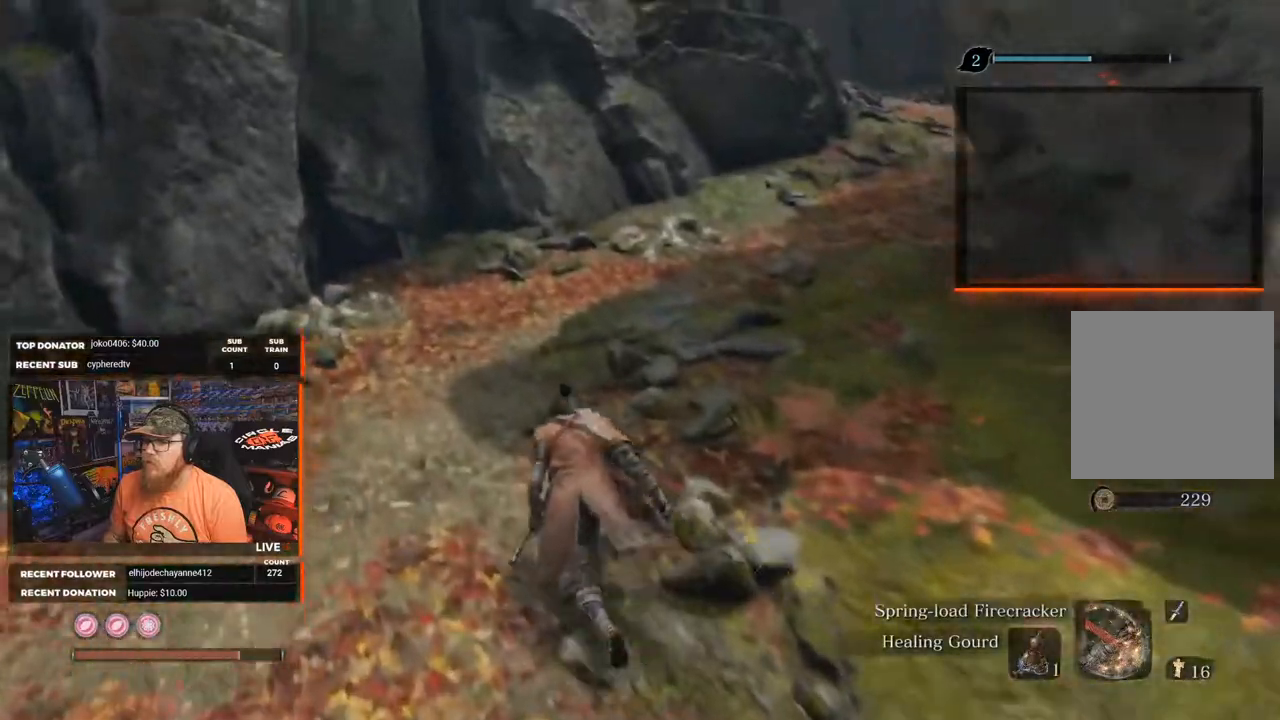
{"buttons": [], "left_stick": "up-left", "right_stick": "right", "events": []}
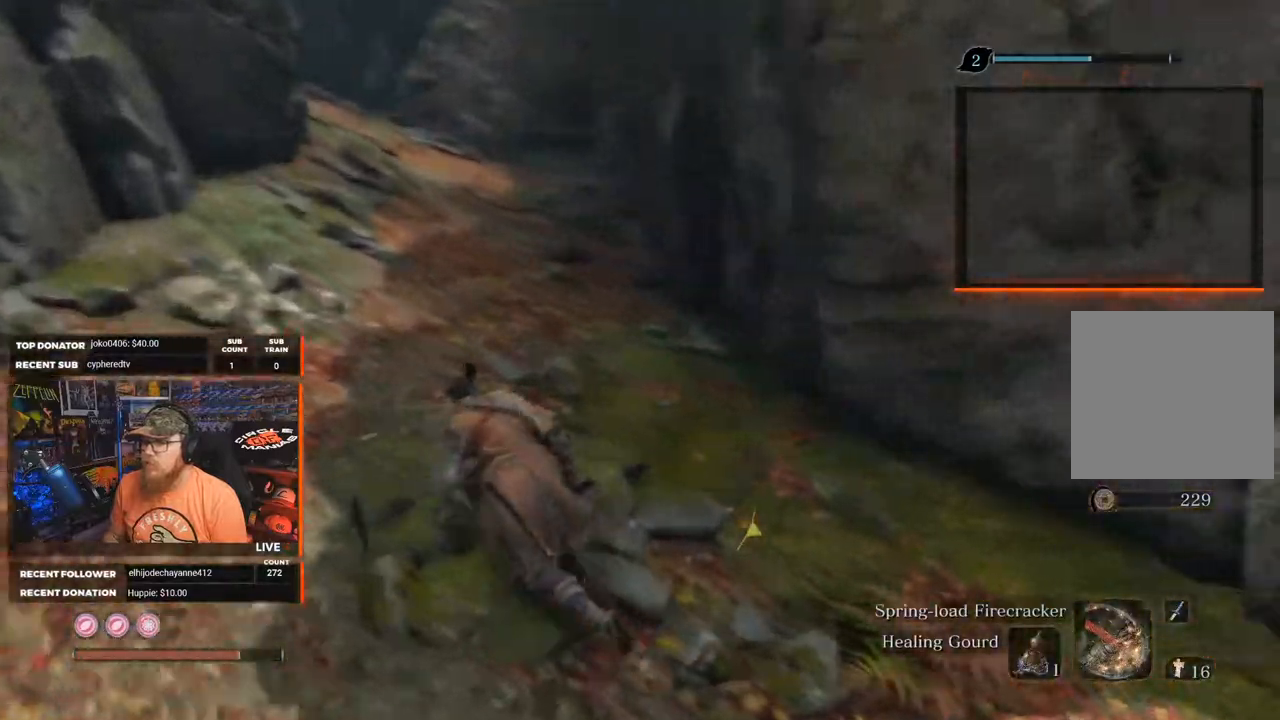
{"buttons": [], "left_stick": "center", "right_stick": "down-right", "events": [[350, "left_stick", "center"], [400, "right_stick", "down-right"]]}
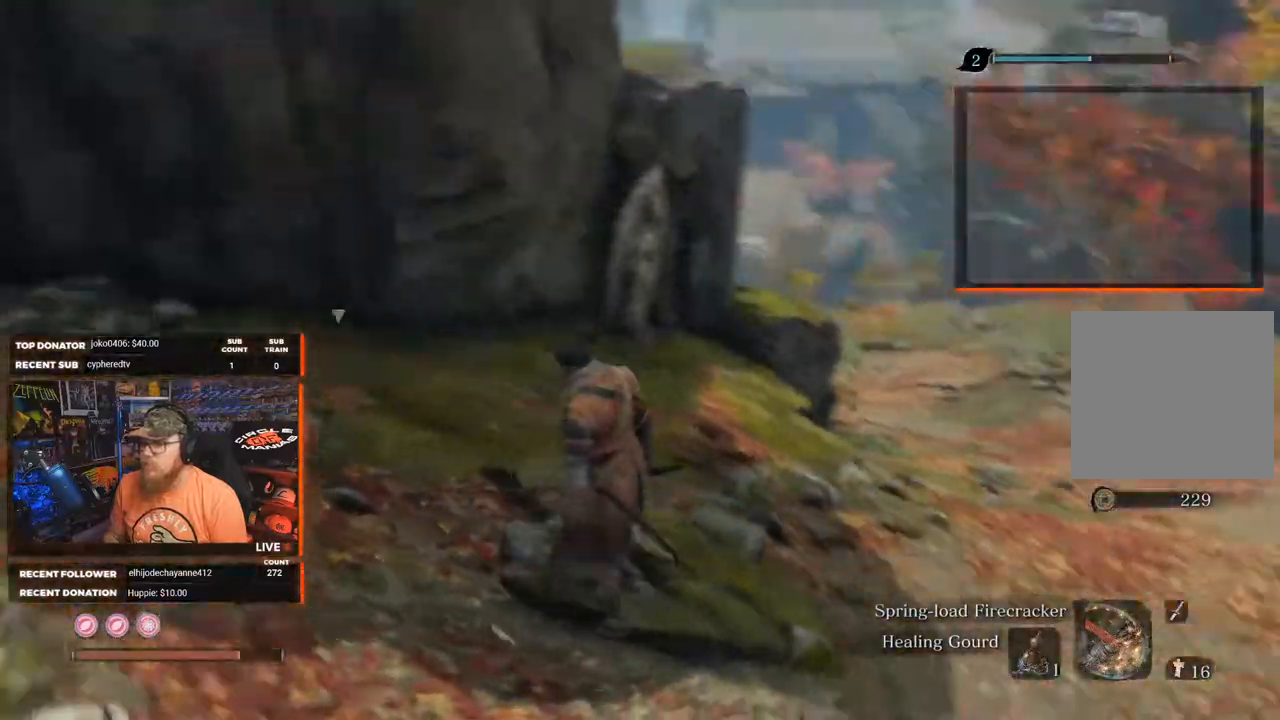
{"buttons": [], "left_stick": "down-left", "right_stick": "center", "events": [[167, "right_stick", "center"], [283, "left_stick", "down-left"]]}
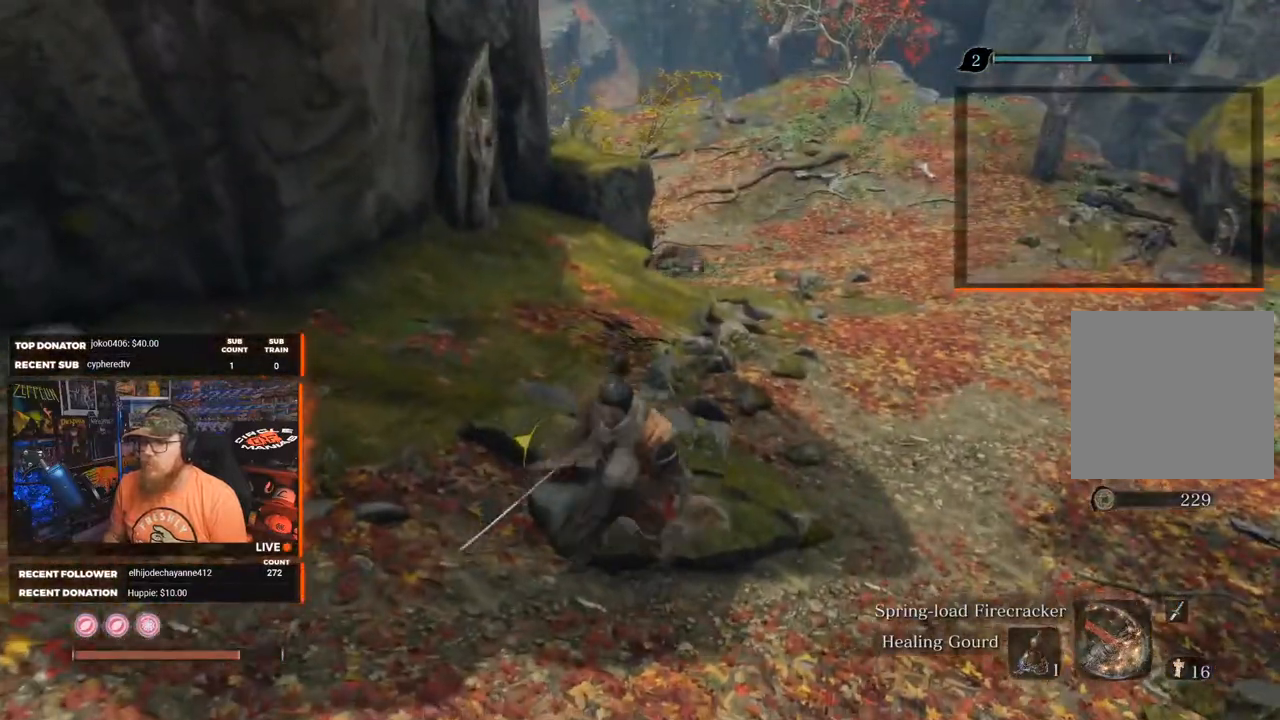
{"buttons": [], "left_stick": "down-left", "right_stick": "center", "events": [[250, "R3", "down"], [317, "R3", "up"]]}
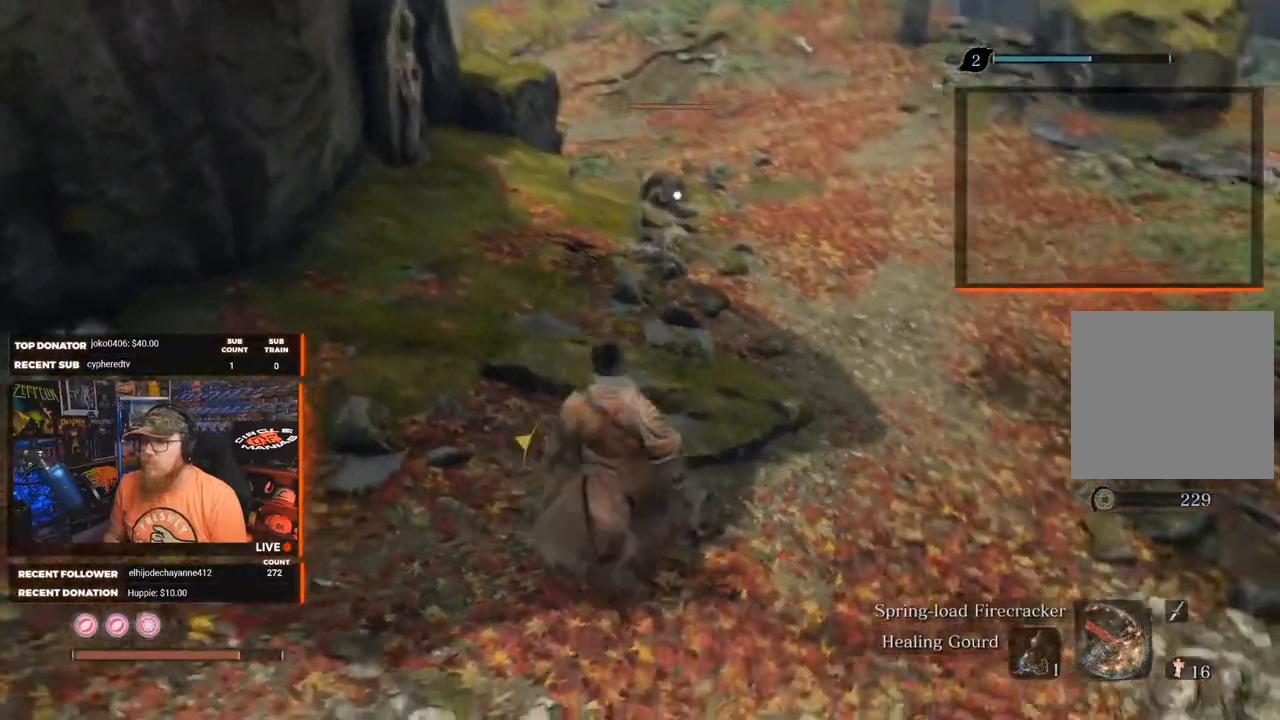
{"buttons": [], "left_stick": "down-left", "right_stick": "center", "events": []}